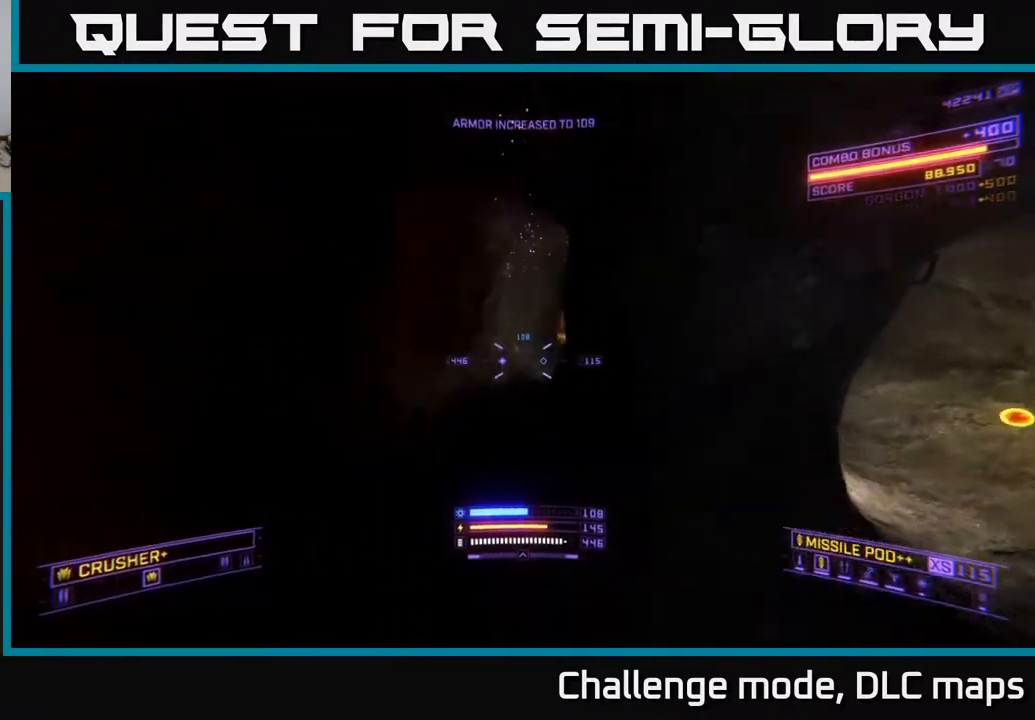
Gameplay with a controller (Xbox layout); each line is a JSON object with the inputs held at the frame after it. "events" lists button and stick changes between this image and that frame as [ms after this image, input, new state], when the widget could be followed in between.
{"buttons": ["A"], "left_stick": "up", "right_stick": "up-right", "events": [[117, "right_stick", "center"], [133, "X", "up"], [167, "A", "down"], [183, "left_stick", "up-left"], [417, "right_stick", "up-right"], [450, "left_stick", "up"]]}
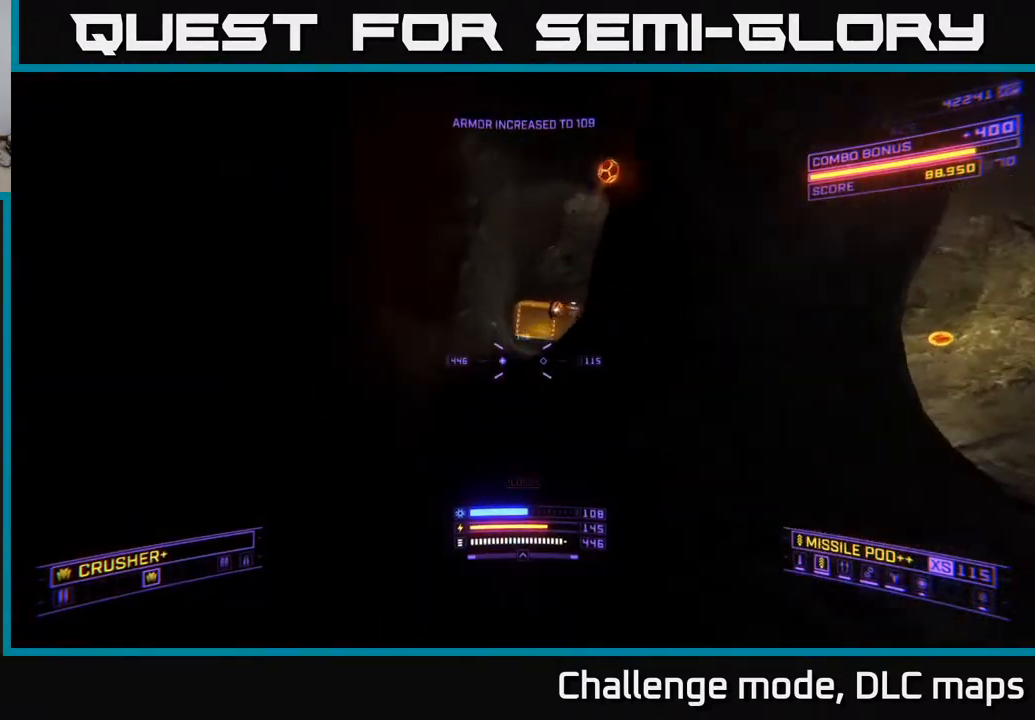
{"buttons": ["A", "L2"], "left_stick": "up-right", "right_stick": "down", "events": [[133, "L2", "down"], [183, "right_stick", "center"], [250, "left_stick", "up-right"], [317, "right_stick", "down"]]}
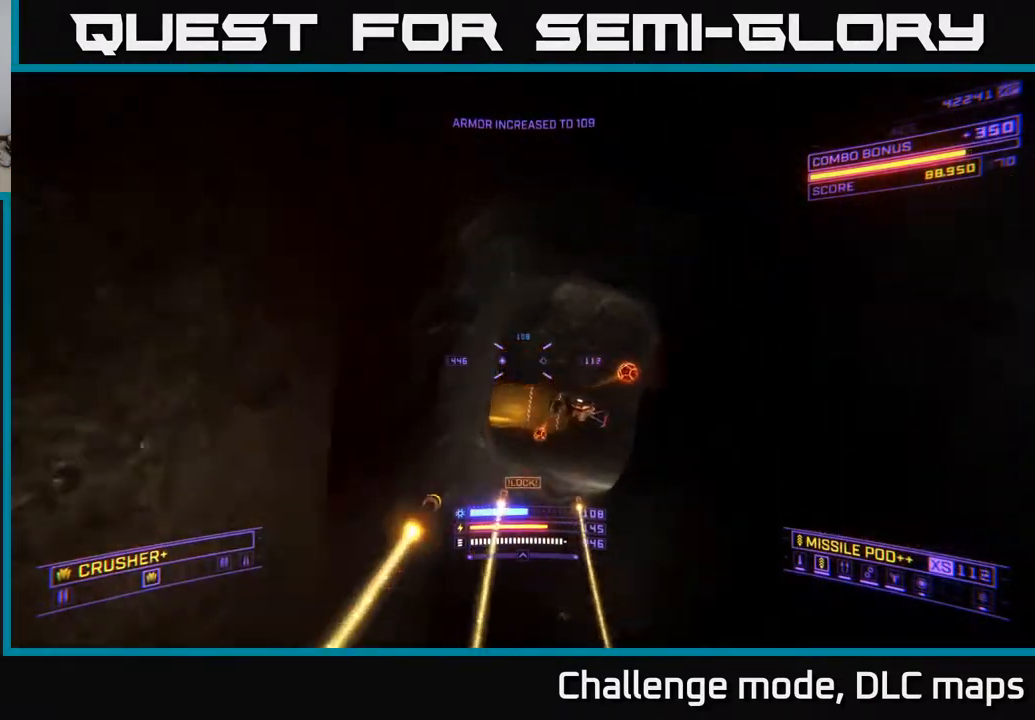
{"buttons": ["X"], "left_stick": "up-left", "right_stick": "center", "events": [[117, "left_stick", "up"], [217, "A", "up"], [250, "L2", "up"], [267, "X", "down"], [267, "right_stick", "right"], [283, "left_stick", "left"], [367, "R2", "down"], [417, "right_stick", "up"], [467, "R2", "up"], [483, "left_stick", "up-left"], [483, "right_stick", "center"]]}
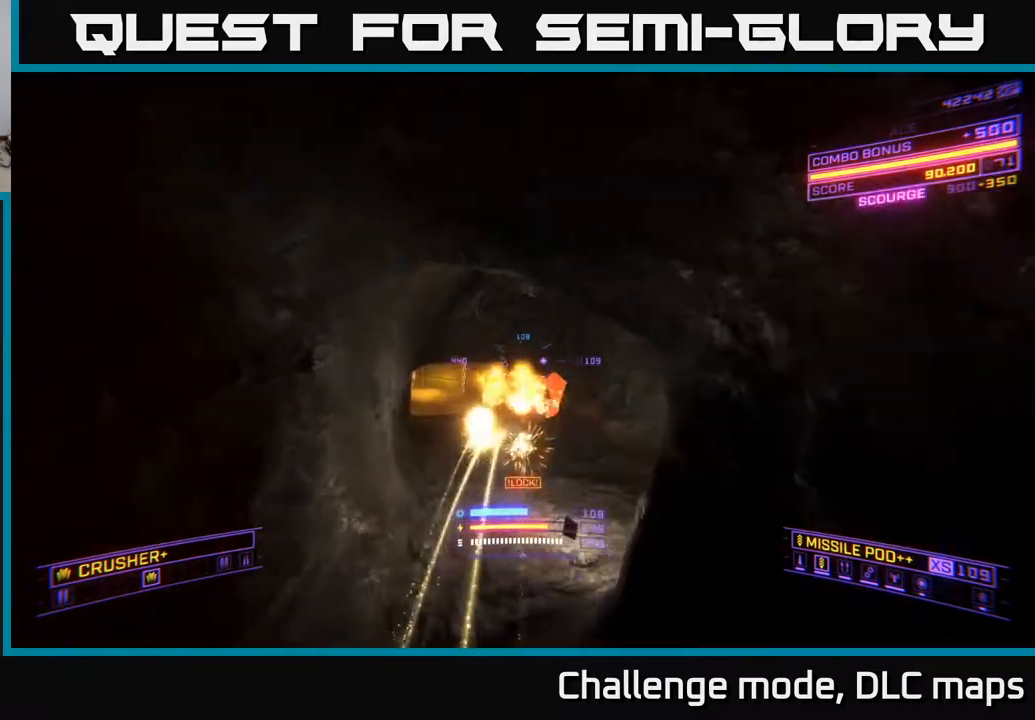
{"buttons": ["L1"], "left_stick": "up", "right_stick": "down-right", "events": [[100, "left_stick", "up"], [100, "right_stick", "up"], [200, "right_stick", "right"], [317, "X", "up"], [317, "right_stick", "down"], [367, "right_stick", "down-right"], [467, "L1", "down"]]}
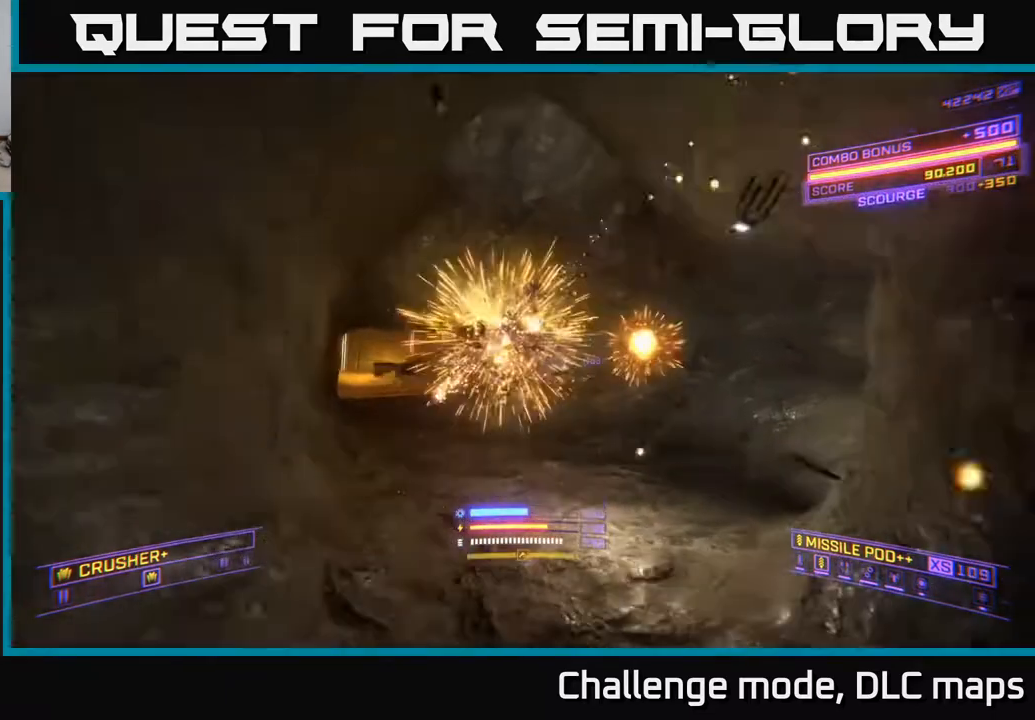
{"buttons": ["L1"], "left_stick": "up", "right_stick": "down-right", "events": [[33, "right_stick", "right"], [450, "right_stick", "down-right"]]}
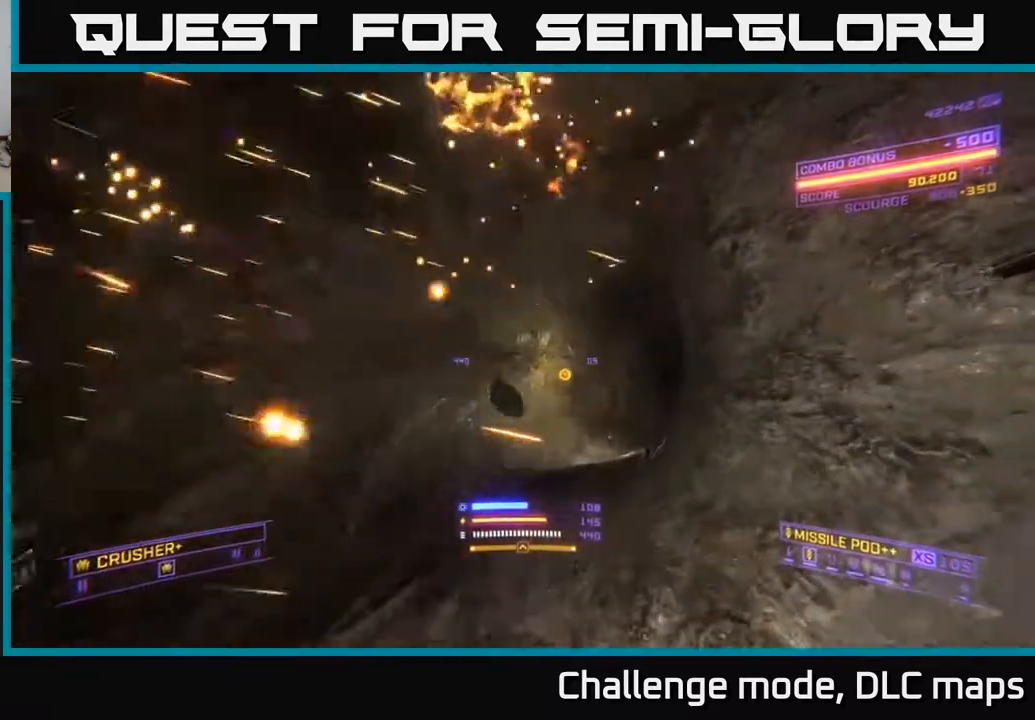
{"buttons": ["L1"], "left_stick": "up-left", "right_stick": "right", "events": [[117, "right_stick", "center"], [317, "left_stick", "up-left"], [433, "right_stick", "right"]]}
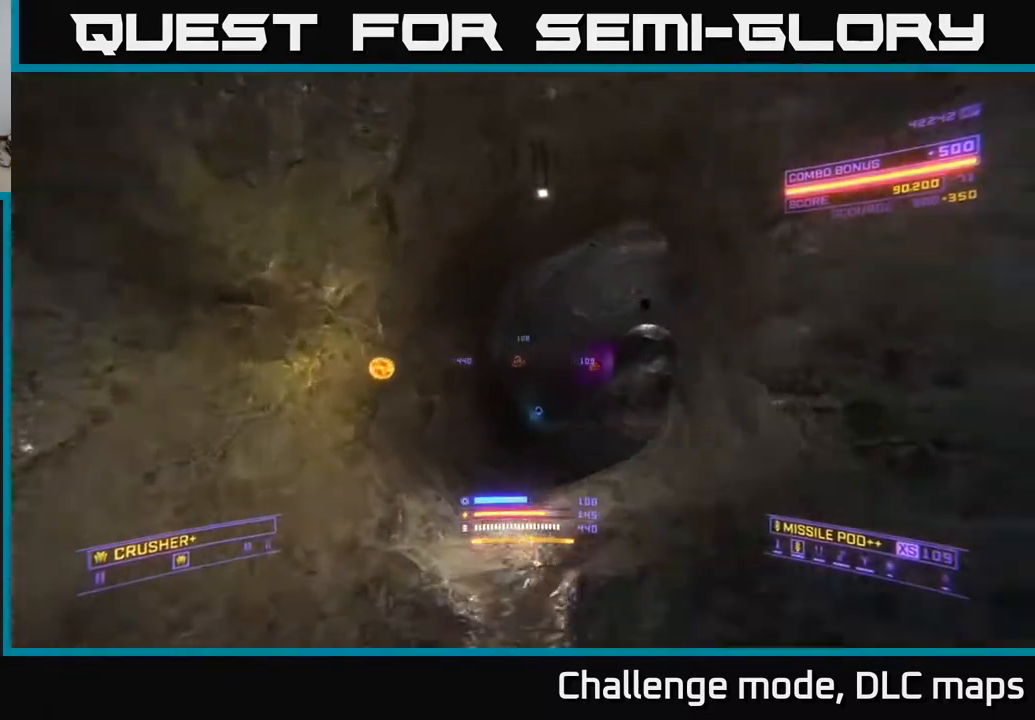
{"buttons": ["A"], "left_stick": "up-right", "right_stick": "center", "events": [[233, "right_stick", "center"], [450, "A", "down"], [483, "L1", "up"], [483, "left_stick", "up-right"]]}
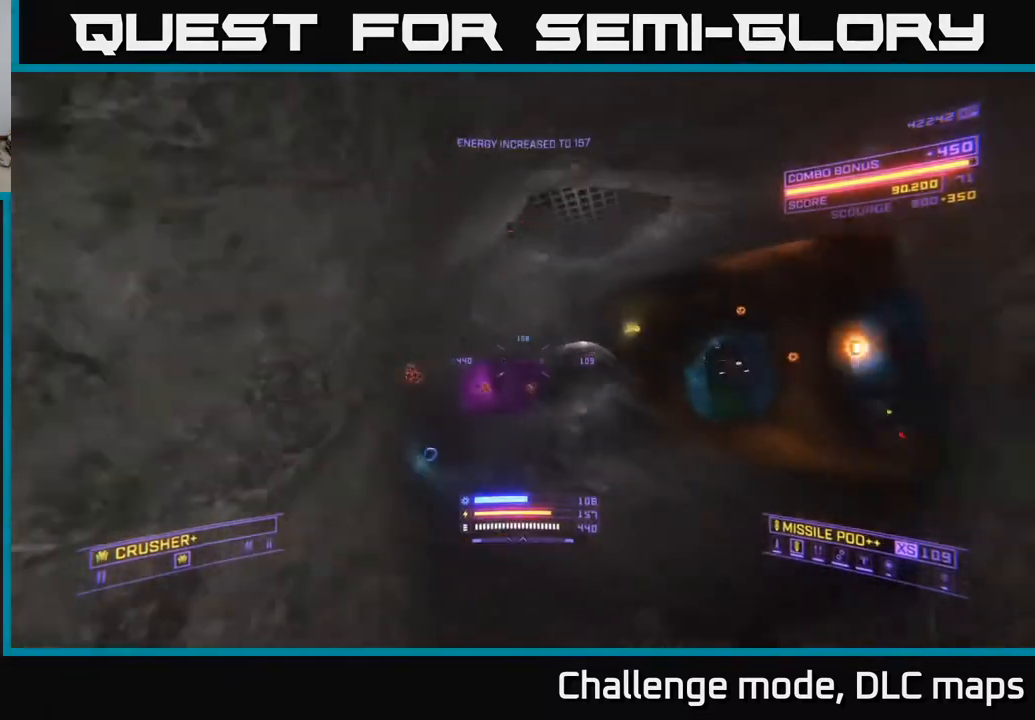
{"buttons": ["X"], "left_stick": "up-left", "right_stick": "down-left", "events": [[333, "A", "up"], [350, "left_stick", "up-left"], [383, "right_stick", "down-left"], [417, "X", "down"]]}
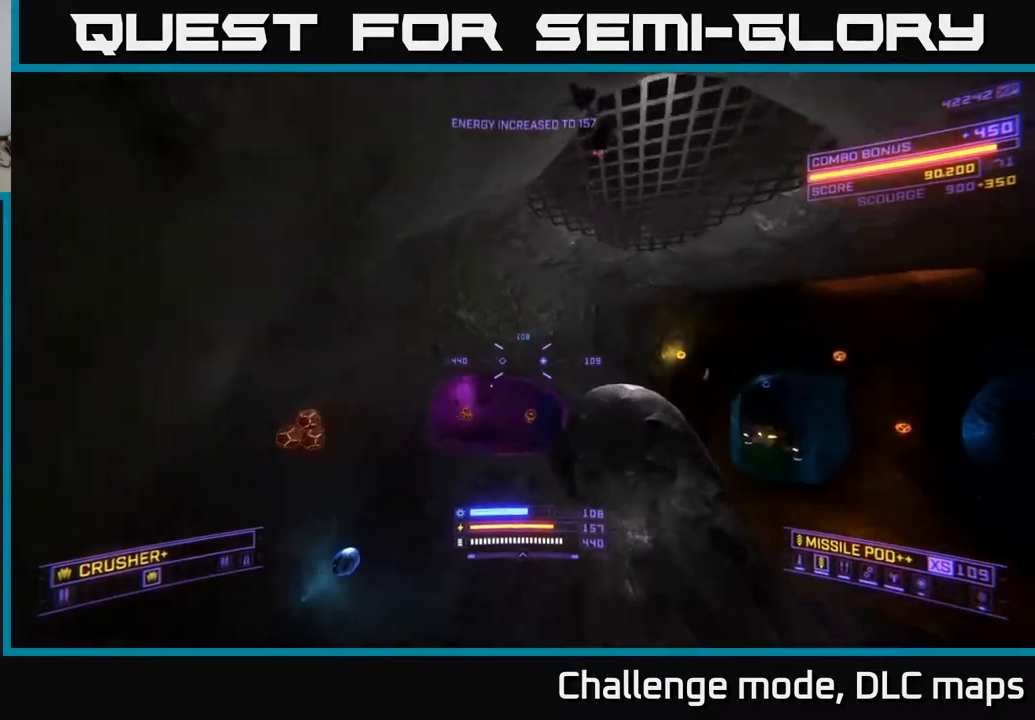
{"buttons": [], "left_stick": "up-left", "right_stick": "down-right", "events": [[150, "right_stick", "center"], [317, "left_stick", "up"], [350, "right_stick", "down-right"], [483, "left_stick", "up-left"], [500, "X", "up"]]}
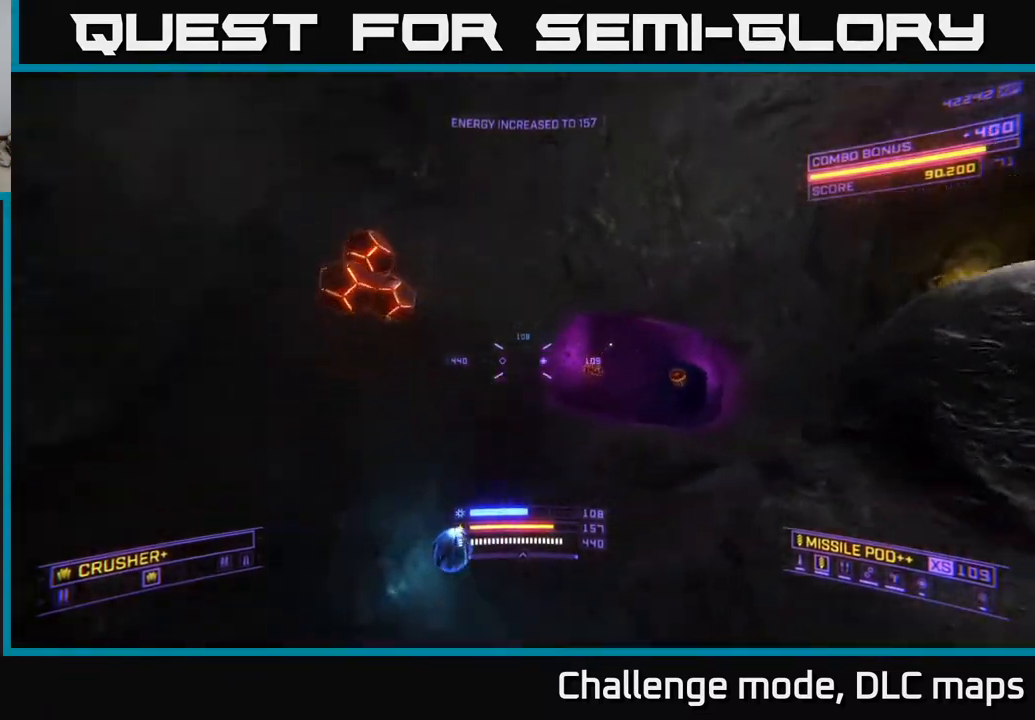
{"buttons": ["A", "Y"], "left_stick": "up-left", "right_stick": "right", "events": [[17, "right_stick", "right"], [167, "X", "down"], [333, "X", "up"], [333, "left_stick", "up"], [383, "A", "down"], [450, "left_stick", "up-left"], [500, "Y", "down"]]}
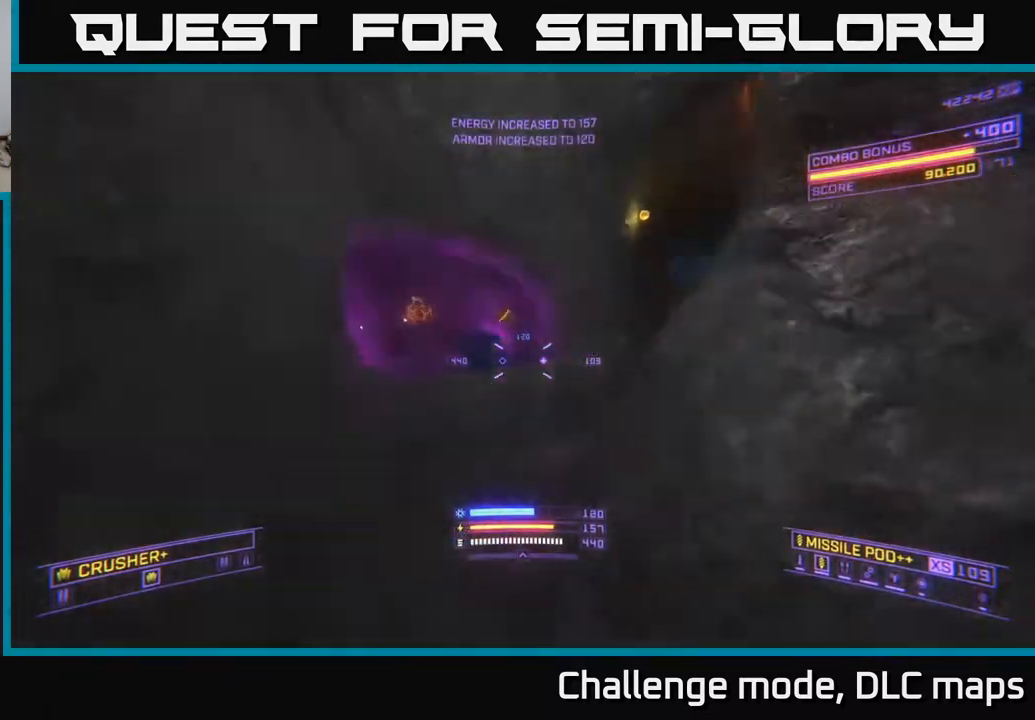
{"buttons": ["A"], "left_stick": "up", "right_stick": "down", "events": [[67, "Y", "up"], [200, "right_stick", "down-right"], [333, "left_stick", "up-right"], [417, "left_stick", "up"], [417, "right_stick", "down"]]}
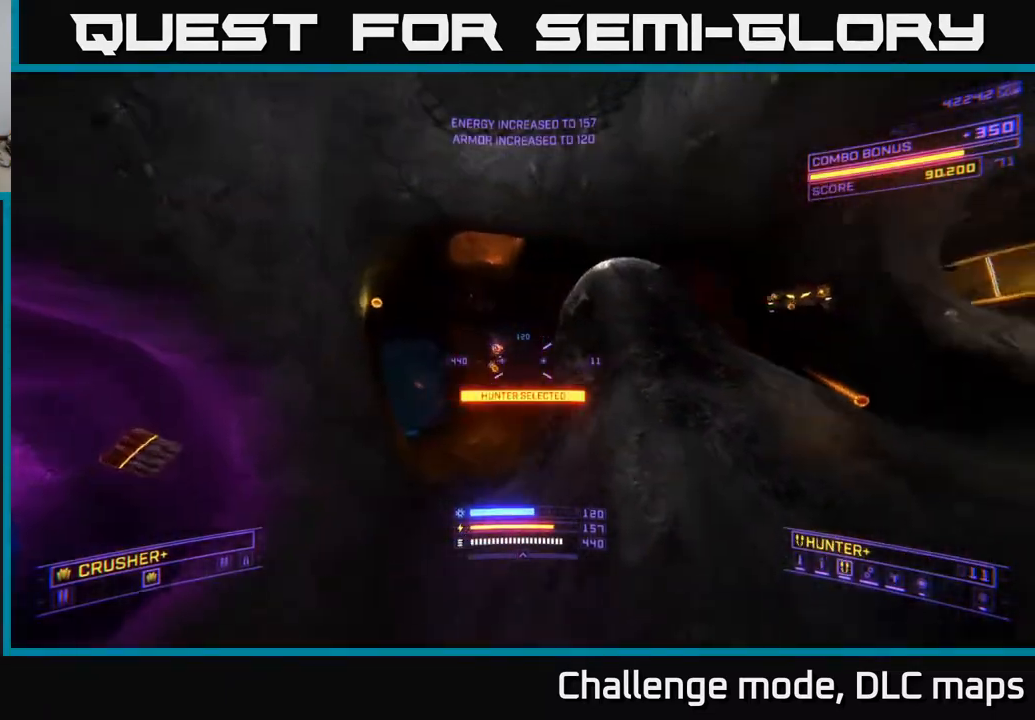
{"buttons": [], "left_stick": "right", "right_stick": "down-left", "events": [[50, "Y", "down"], [83, "left_stick", "right"], [83, "right_stick", "down-left"], [150, "Y", "up"], [400, "Y", "down"], [450, "A", "up"], [483, "Y", "up"]]}
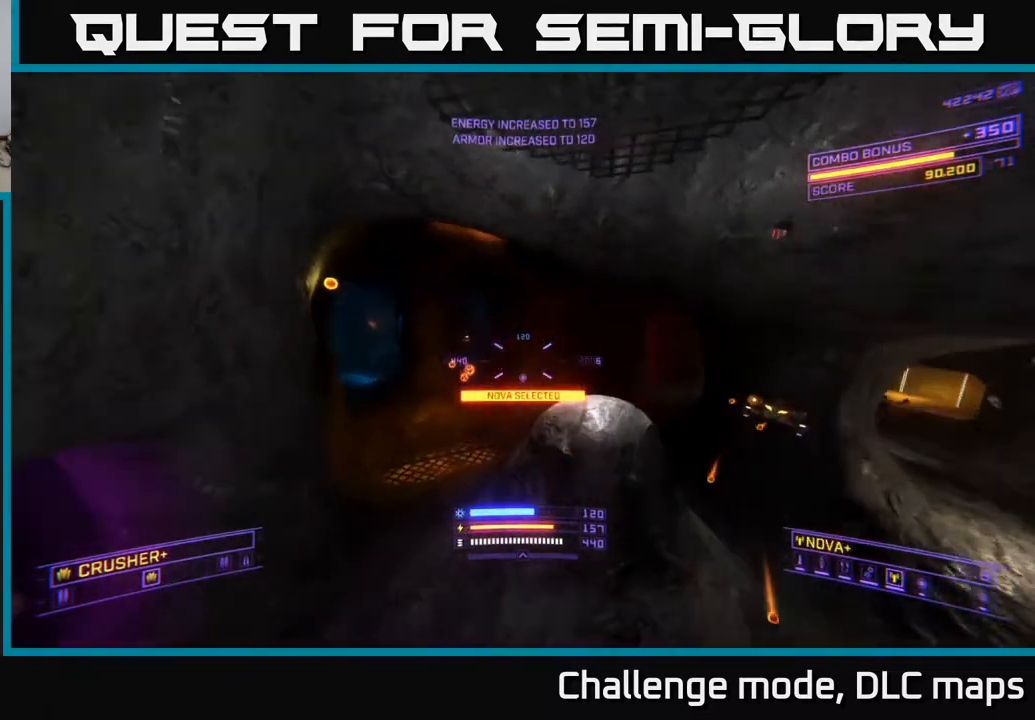
{"buttons": ["X"], "left_stick": "right", "right_stick": "up-left", "events": [[17, "X", "down"], [50, "right_stick", "up-left"], [367, "Y", "down"], [450, "Y", "up"]]}
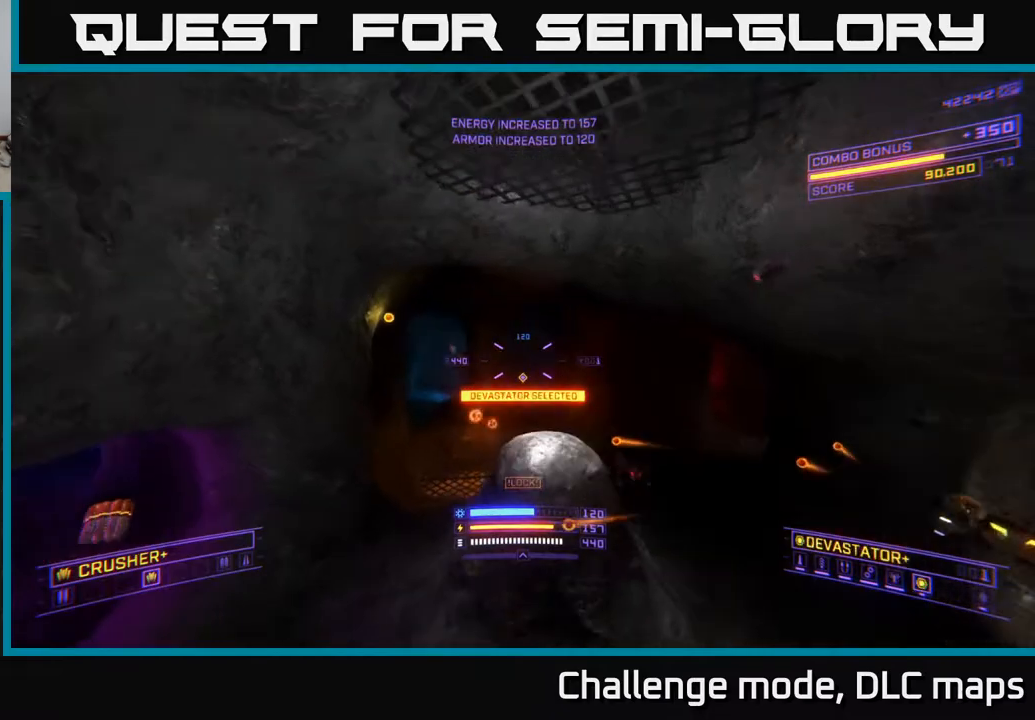
{"buttons": ["X"], "left_stick": "up-right", "right_stick": "up", "events": [[33, "Y", "down"], [50, "right_stick", "up"], [67, "left_stick", "up-right"], [100, "Y", "up"], [167, "Y", "down"], [233, "Y", "up"], [317, "Y", "down"], [383, "Y", "up"]]}
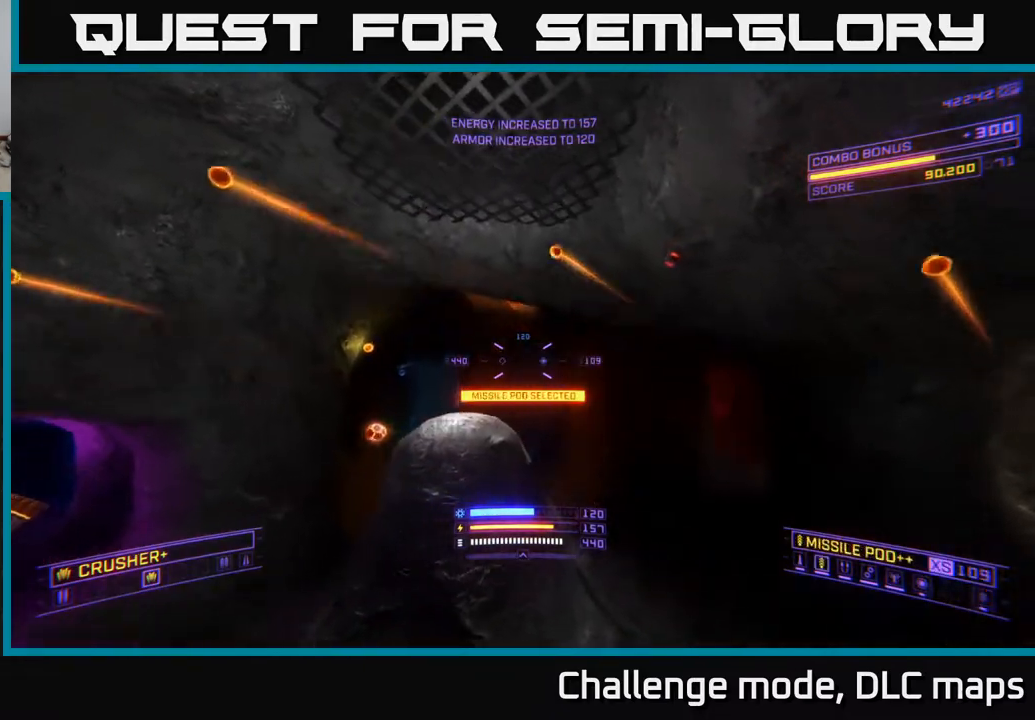
{"buttons": ["X"], "left_stick": "up-right", "right_stick": "center", "events": [[150, "right_stick", "center"], [250, "Y", "down"], [333, "Y", "up"]]}
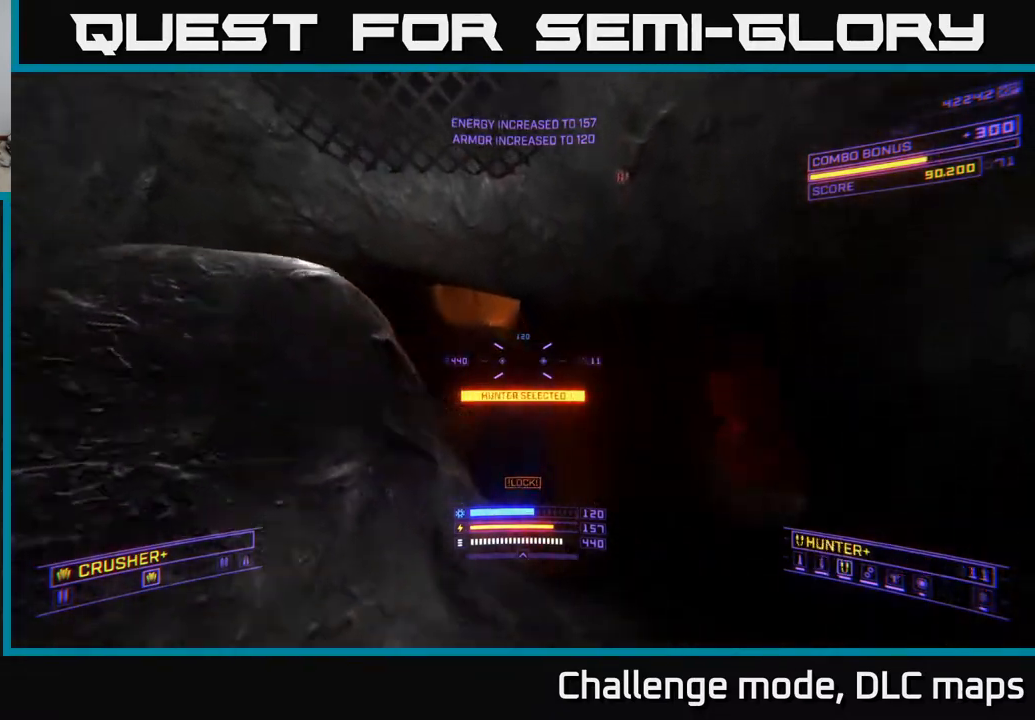
{"buttons": ["A"], "left_stick": "up-right", "right_stick": "left", "events": [[233, "X", "up"], [283, "X", "down"], [300, "X", "up"], [317, "X", "down"], [317, "right_stick", "left"], [367, "A", "down"], [367, "Y", "down"], [450, "X", "up"], [500, "Y", "up"]]}
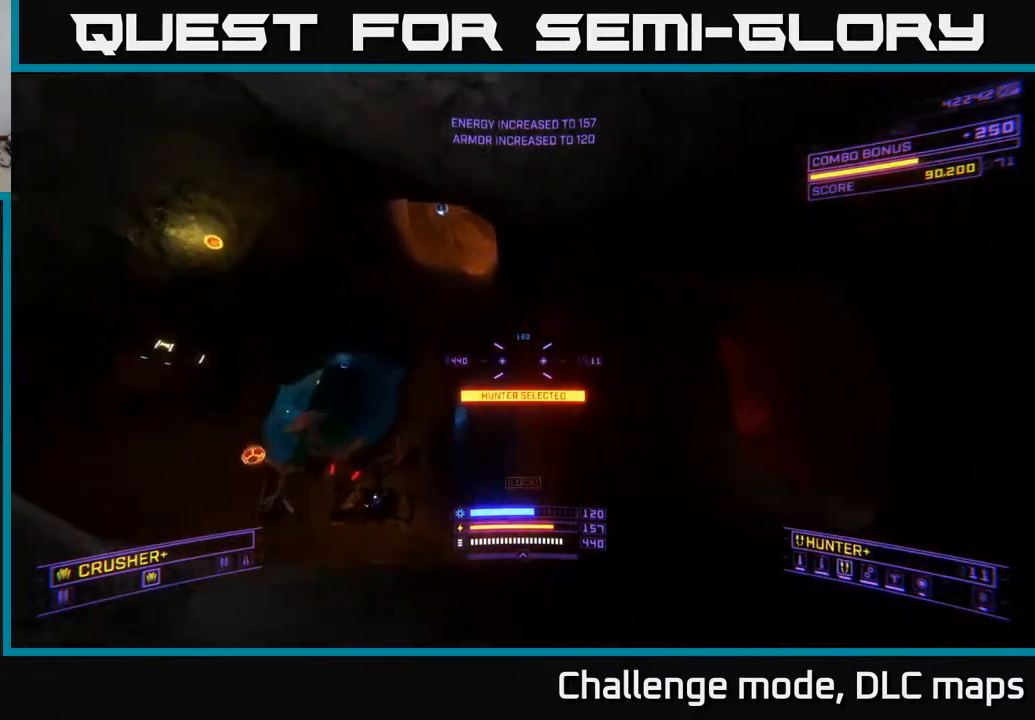
{"buttons": ["L2"], "left_stick": "right", "right_stick": "left", "events": [[33, "A", "up"], [317, "left_stick", "right"], [350, "L2", "down"]]}
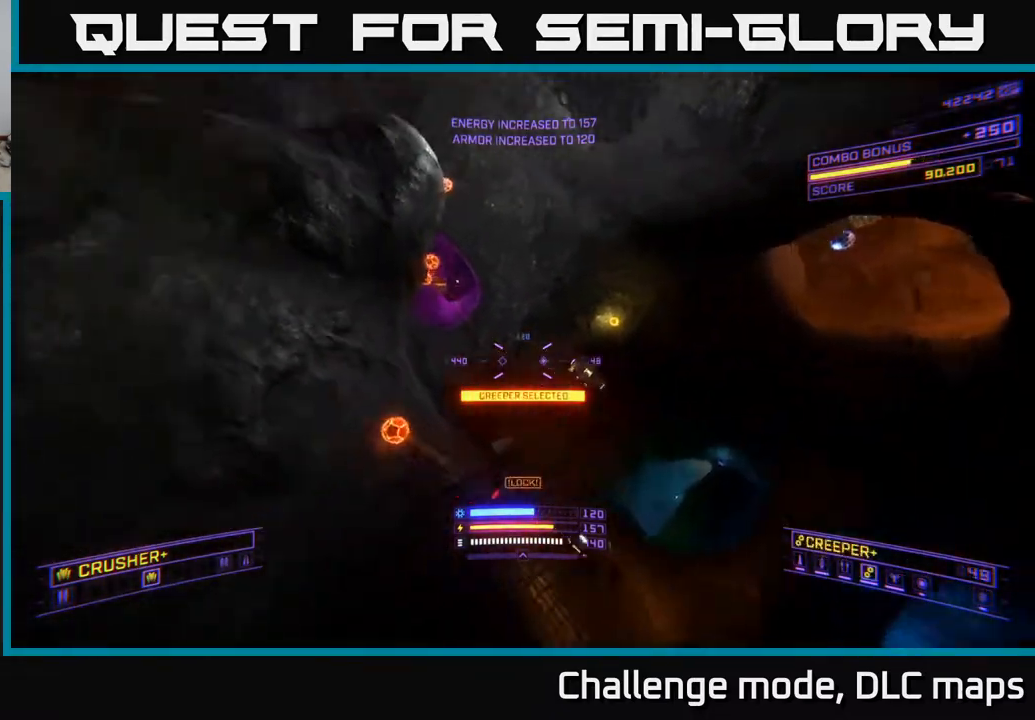
{"buttons": ["A", "L2"], "left_stick": "down", "right_stick": "down-left", "events": [[33, "right_stick", "up"], [117, "right_stick", "up-right"], [133, "left_stick", "down"], [267, "right_stick", "center"], [383, "right_stick", "down-left"], [500, "A", "down"]]}
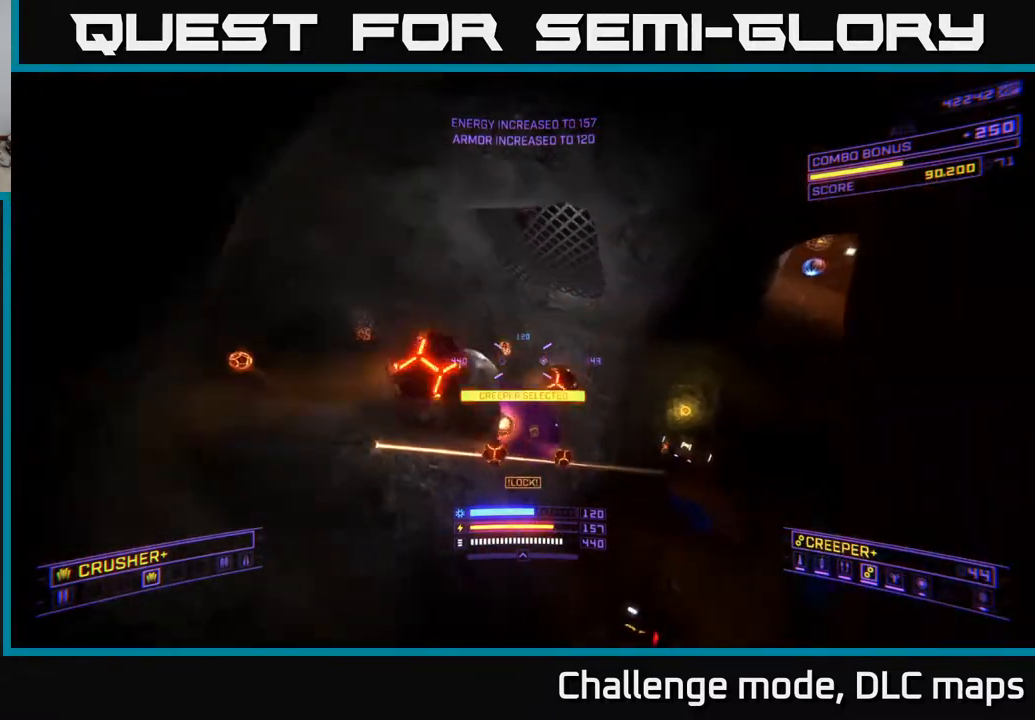
{"buttons": ["A", "L2"], "left_stick": "down", "right_stick": "down", "events": [[67, "right_stick", "down-right"], [183, "right_stick", "center"], [267, "right_stick", "up-left"], [333, "A", "up"], [367, "A", "down"], [450, "right_stick", "down"]]}
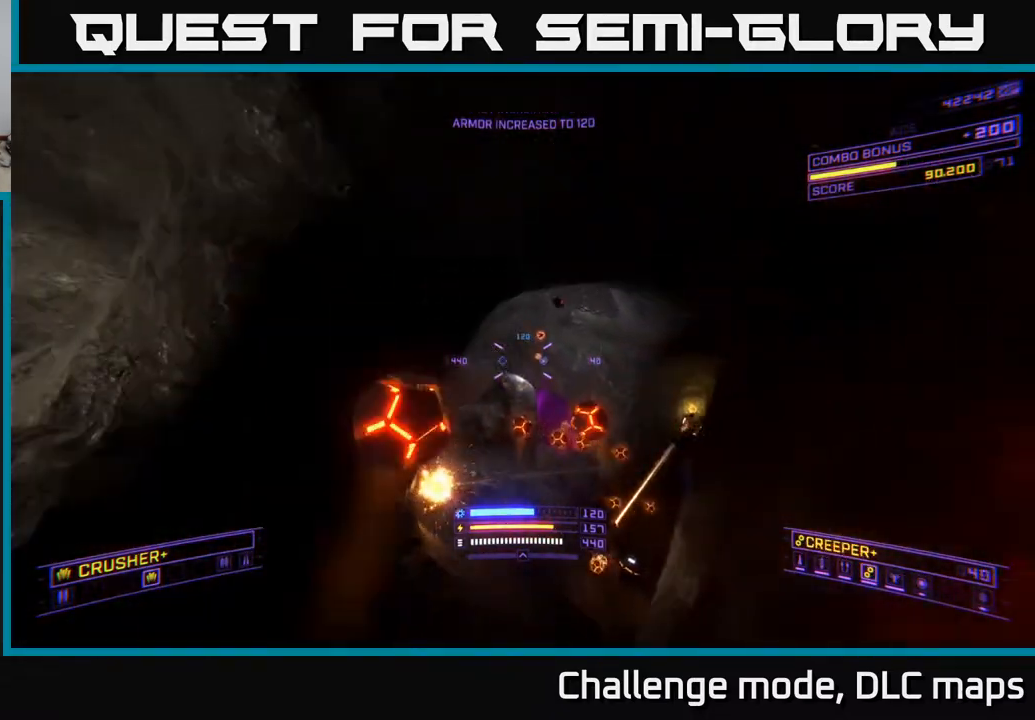
{"buttons": ["X"], "left_stick": "left", "right_stick": "up", "events": [[167, "left_stick", "down-right"], [183, "right_stick", "down-right"], [233, "A", "up"], [233, "L2", "up"], [283, "X", "down"], [350, "right_stick", "down-left"], [400, "right_stick", "up-left"], [450, "right_stick", "up"], [483, "left_stick", "left"]]}
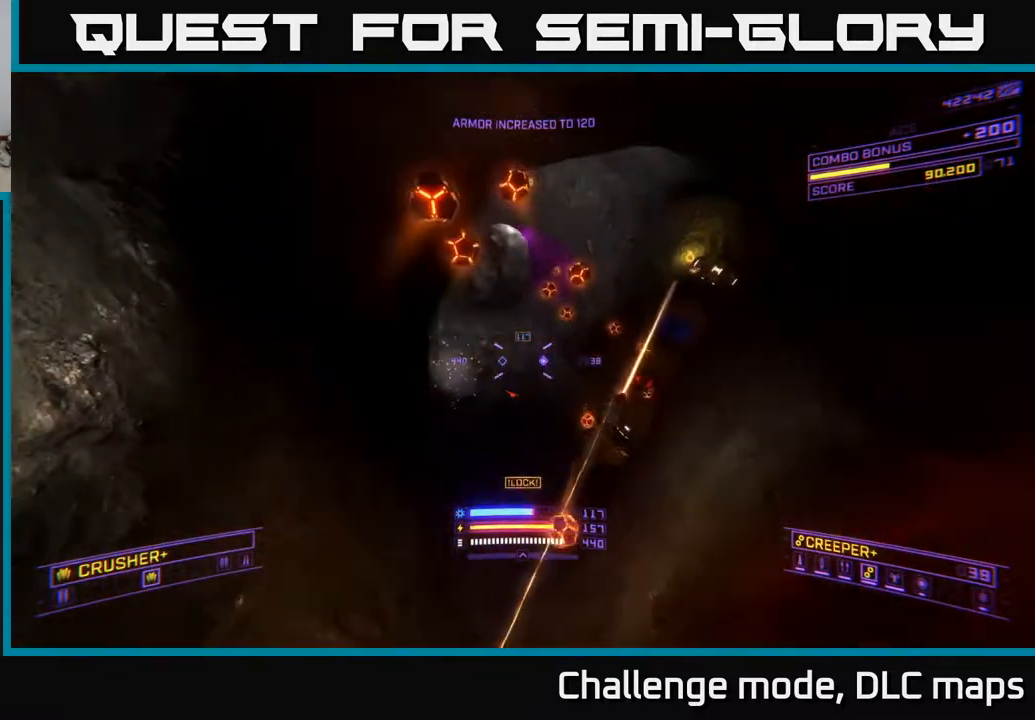
{"buttons": ["A"], "left_stick": "left", "right_stick": "up-right", "events": [[17, "right_stick", "up-right"], [67, "right_stick", "right"], [233, "X", "up"], [250, "A", "down"], [483, "right_stick", "up-right"]]}
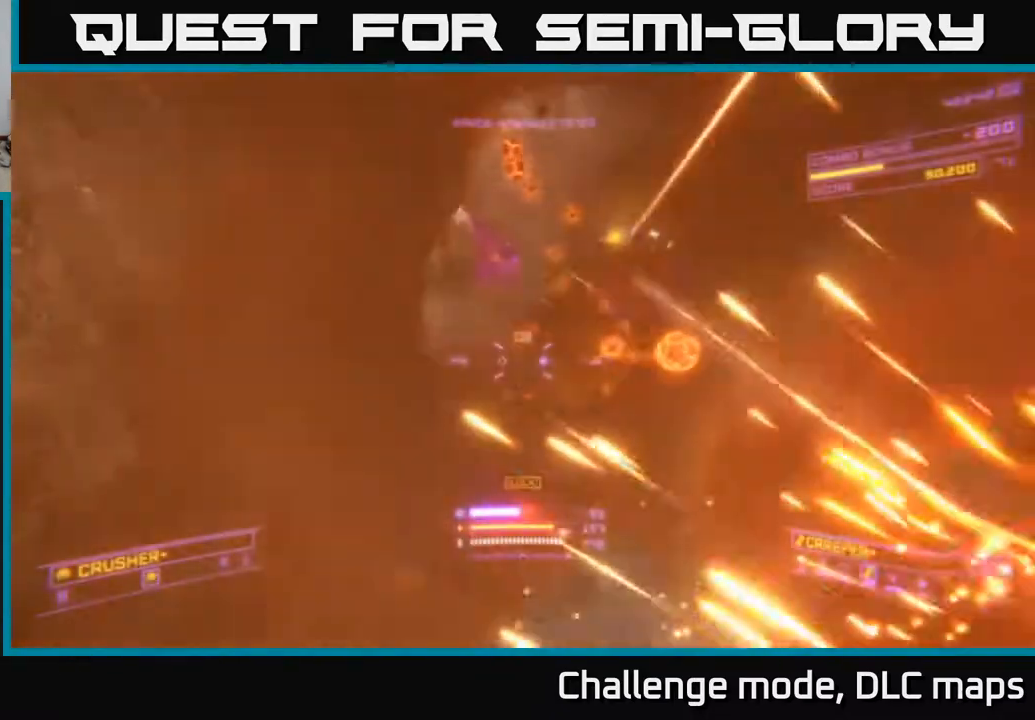
{"buttons": ["A", "L2"], "left_stick": "down-left", "right_stick": "down-right", "events": [[67, "L2", "down"], [233, "left_stick", "down-left"], [250, "right_stick", "down-right"]]}
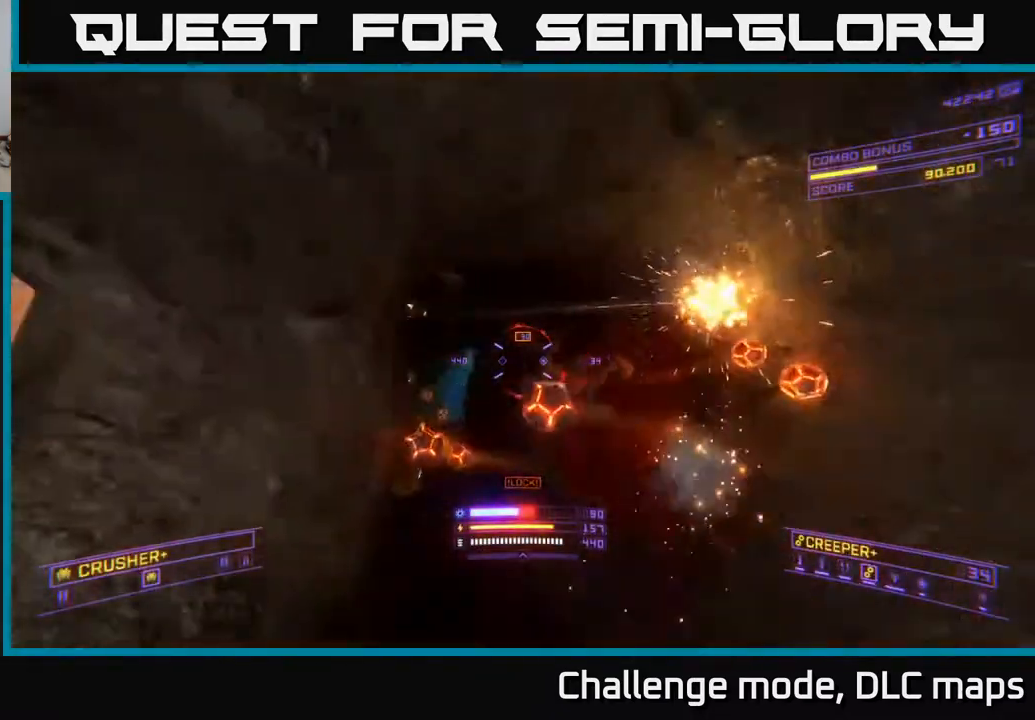
{"buttons": [], "left_stick": "down-left", "right_stick": "center", "events": [[17, "A", "up"], [33, "L2", "up"], [183, "R2", "down"], [200, "right_stick", "center"], [267, "R2", "up"], [317, "right_stick", "right"], [450, "right_stick", "center"]]}
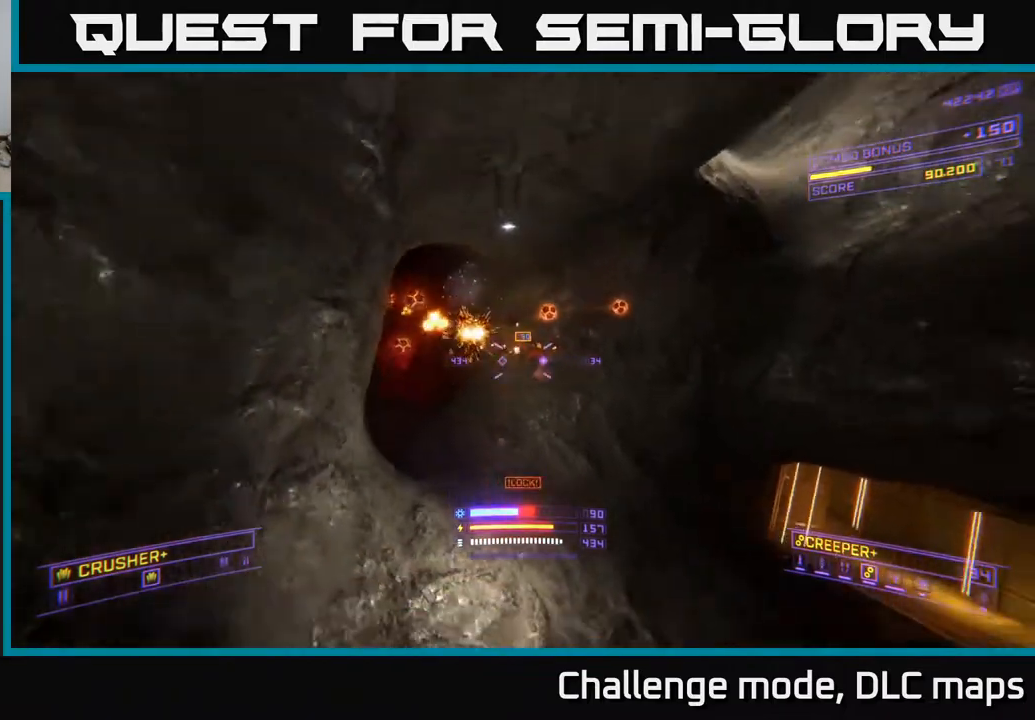
{"buttons": ["A", "R2"], "left_stick": "center", "right_stick": "center", "events": [[33, "right_stick", "up-right"], [67, "left_stick", "down-right"], [117, "R2", "down"], [133, "A", "down"], [167, "right_stick", "down"], [217, "R2", "up"], [317, "right_stick", "center"], [350, "left_stick", "center"], [500, "R2", "down"]]}
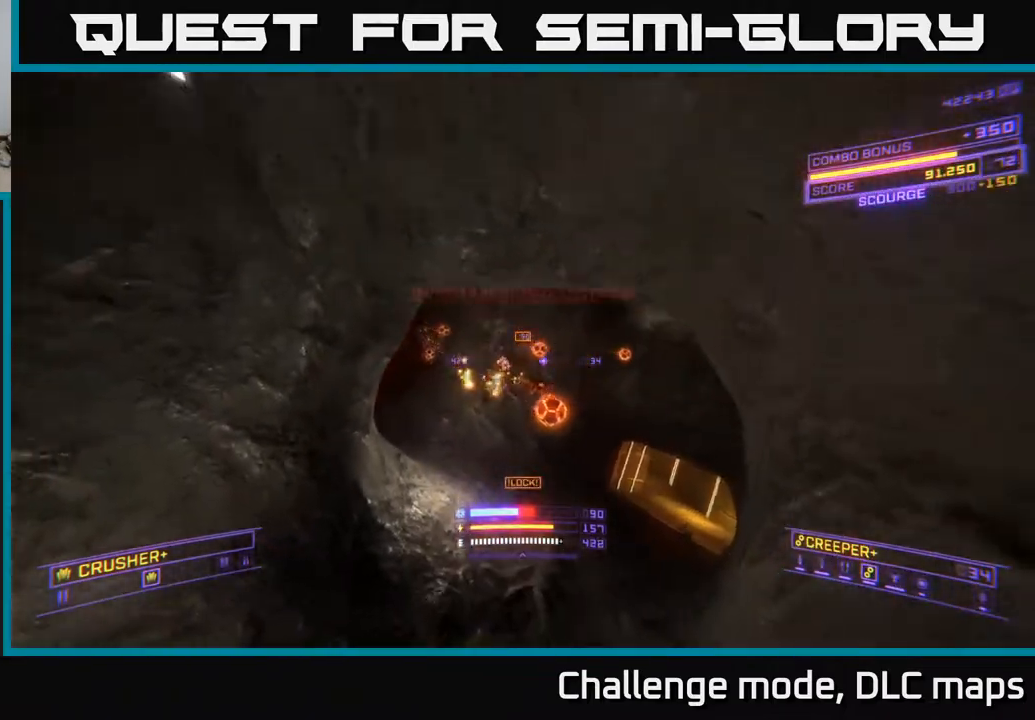
{"buttons": ["X"], "left_stick": "up-left", "right_stick": "down-right", "events": [[17, "left_stick", "up"], [83, "R2", "up"], [250, "A", "up"], [283, "X", "down"], [283, "left_stick", "up-left"], [350, "right_stick", "down-right"]]}
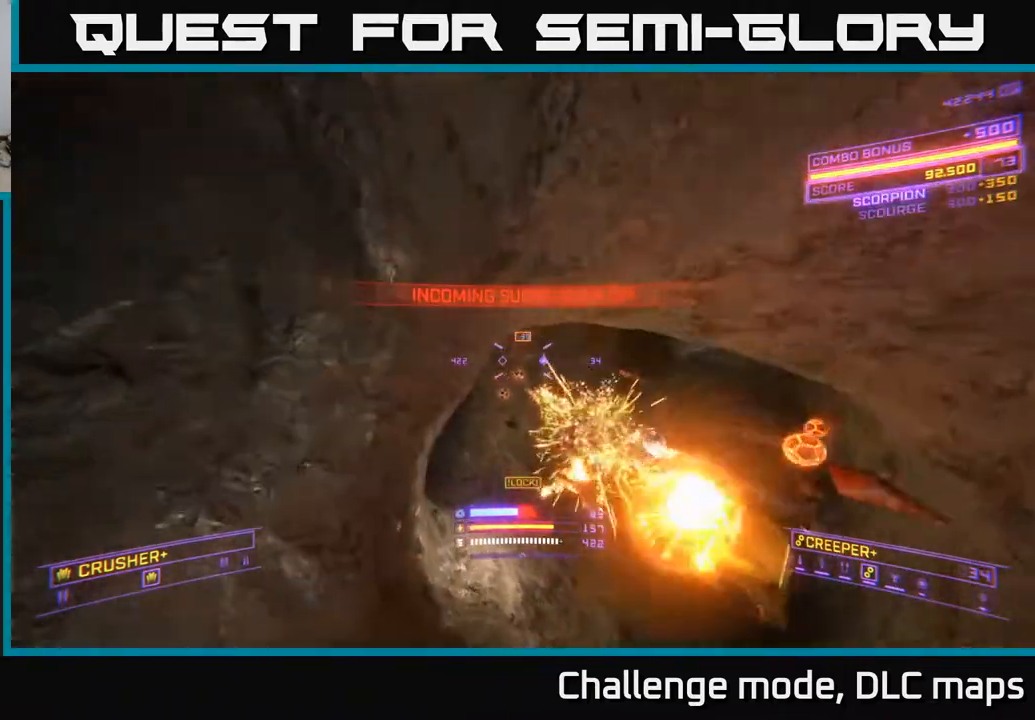
{"buttons": ["L1"], "left_stick": "up-right", "right_stick": "down-right", "events": [[33, "left_stick", "up"], [133, "right_stick", "right"], [167, "left_stick", "up-right"], [283, "L1", "down"], [283, "X", "up"], [317, "right_stick", "down-right"]]}
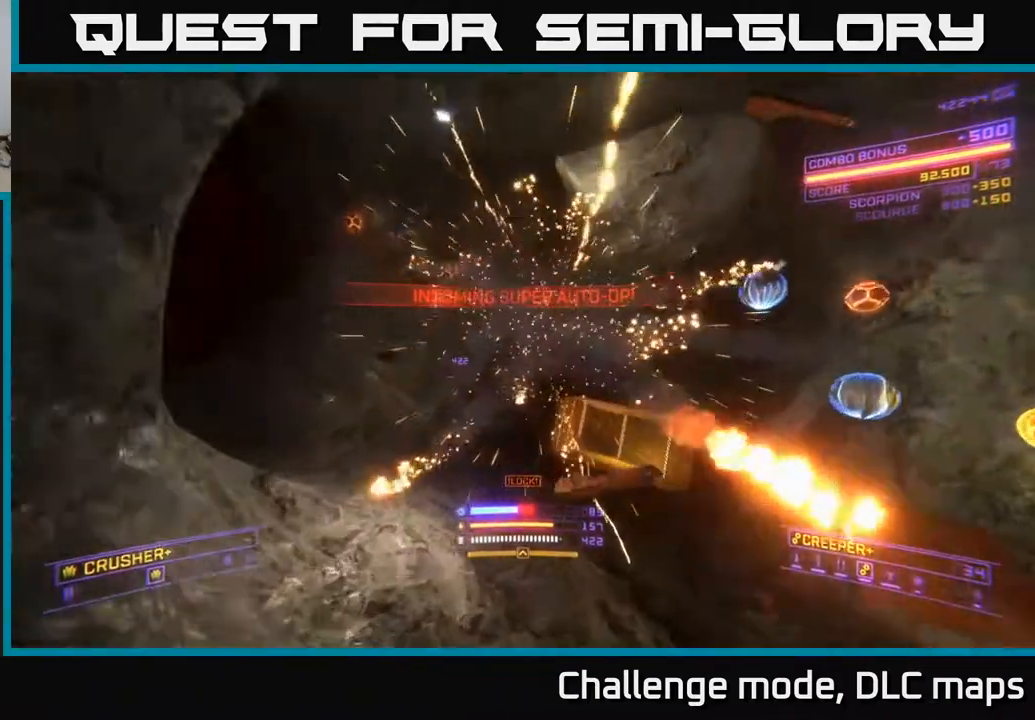
{"buttons": [], "left_stick": "right", "right_stick": "down", "events": [[17, "right_stick", "center"], [33, "left_stick", "right"], [67, "L1", "up"], [150, "right_stick", "right"], [167, "A", "down"], [450, "A", "up"], [483, "right_stick", "down"]]}
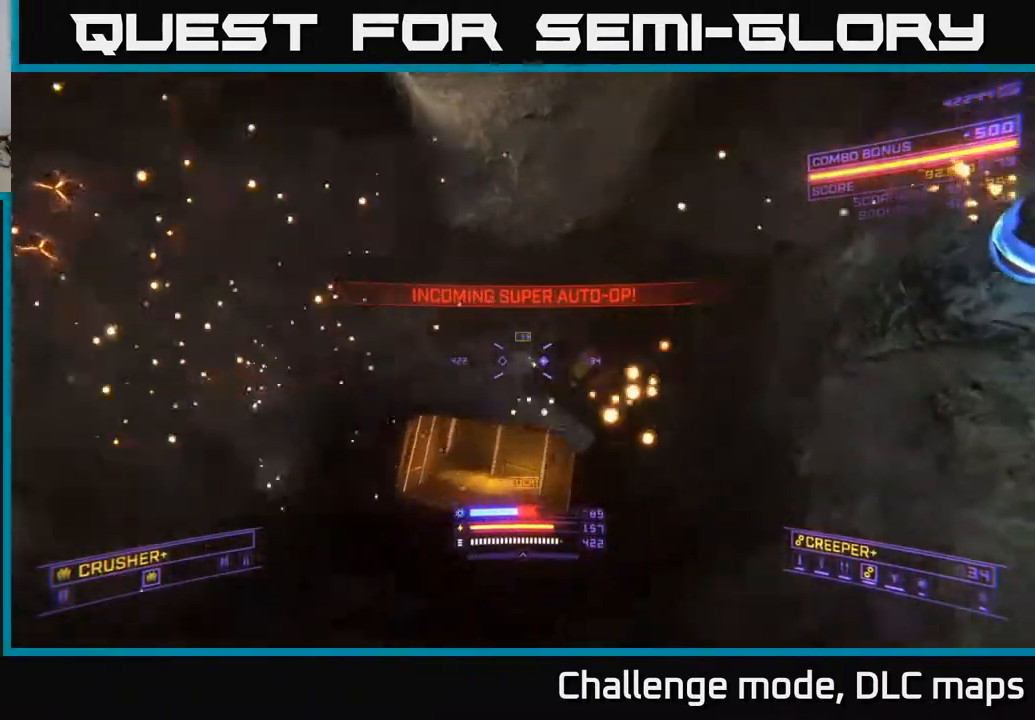
{"buttons": ["X"], "left_stick": "up-left", "right_stick": "up-left", "events": [[50, "X", "down"], [150, "left_stick", "up-right"], [167, "right_stick", "left"], [417, "left_stick", "up-left"], [467, "right_stick", "up-left"]]}
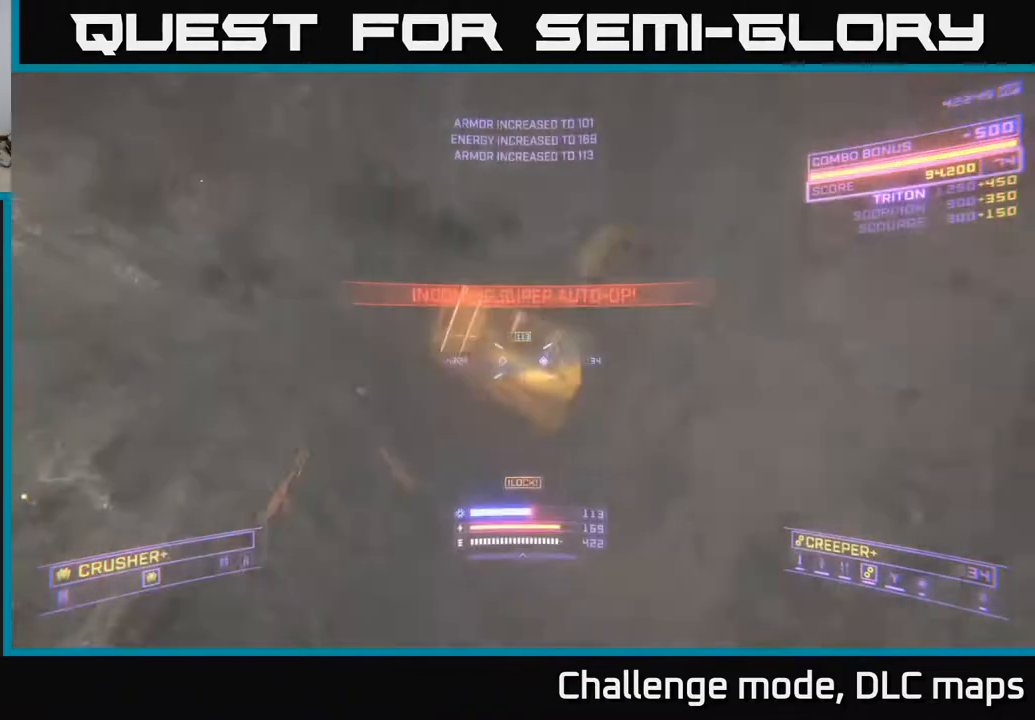
{"buttons": [], "left_stick": "up-right", "right_stick": "left", "events": [[133, "left_stick", "up"], [150, "X", "up"], [217, "L1", "down"], [300, "right_stick", "left"], [467, "left_stick", "up-right"], [500, "L1", "up"]]}
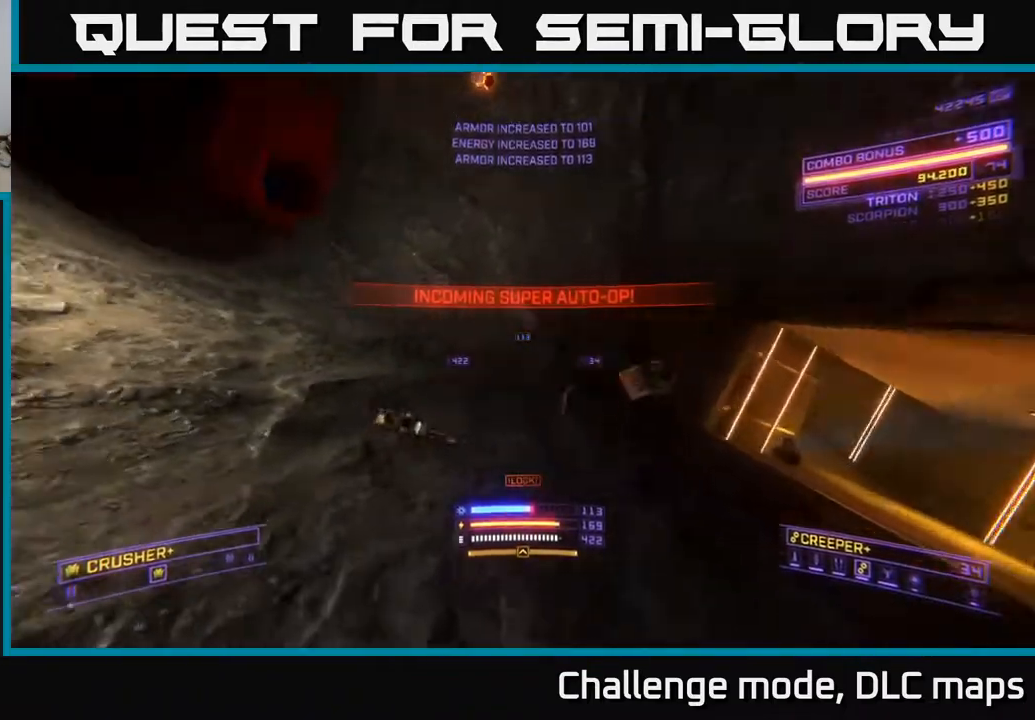
{"buttons": ["A"], "left_stick": "up", "right_stick": "center", "events": [[17, "left_stick", "right"], [100, "left_stick", "down-right"], [200, "A", "down"], [267, "left_stick", "right"], [400, "left_stick", "up"], [467, "right_stick", "center"]]}